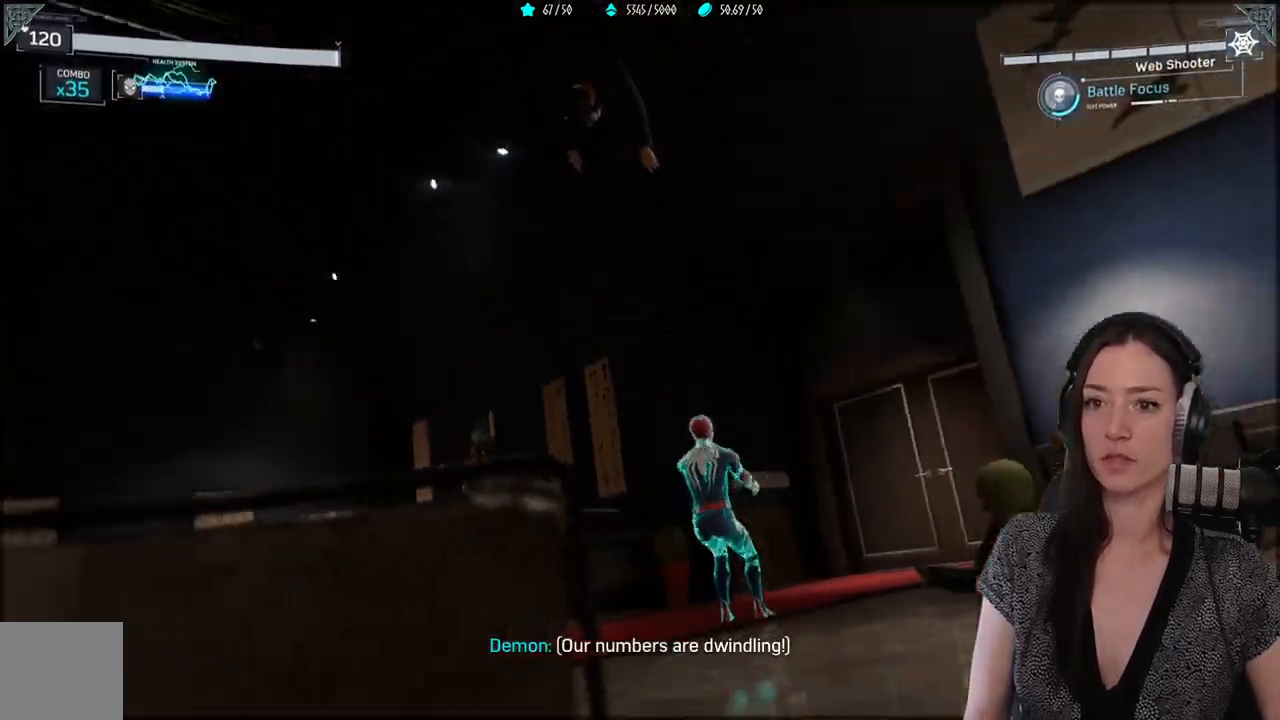
Gameplay with a controller (Xbox layout); each line is a JSON object with the inputs held at the frame after it. "events" lists button and stick changes between this image and that frame as [ms after this image, input, new state], when the widget could be followed in between.
{"buttons": [], "left_stick": "center", "right_stick": "center", "events": []}
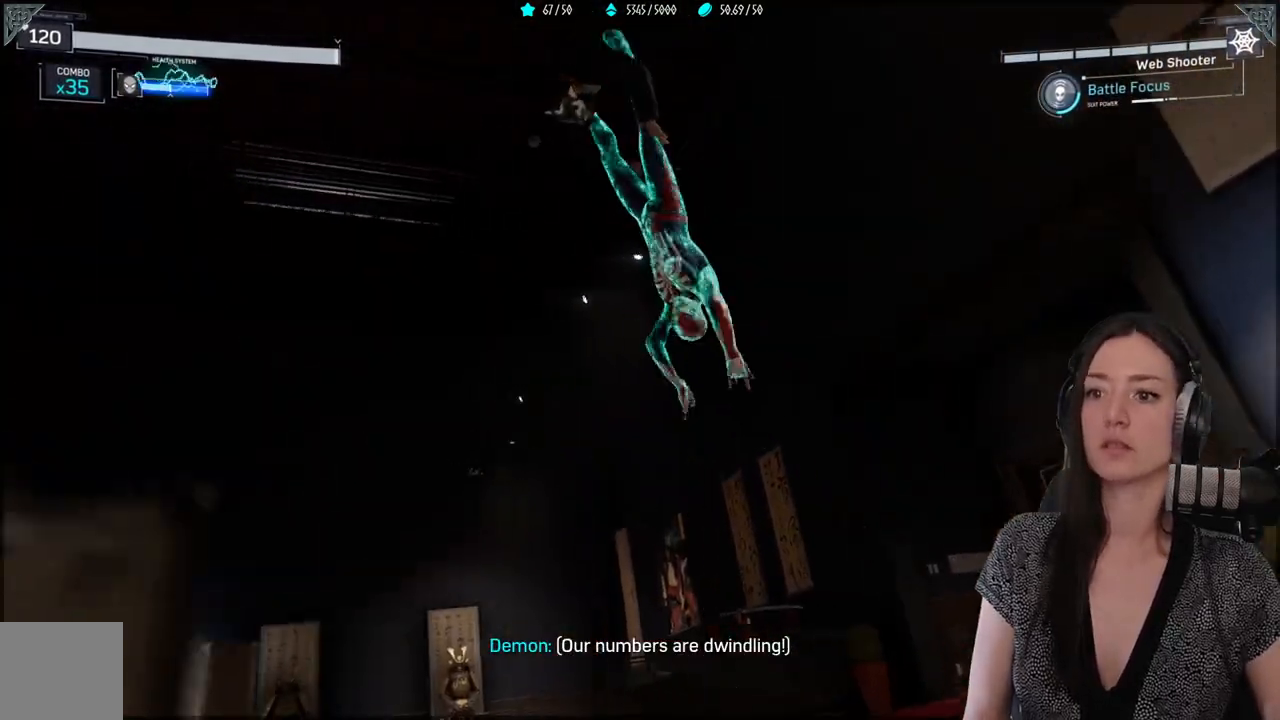
{"buttons": [], "left_stick": "center", "right_stick": "center", "events": [[417, "R2", "down"], [483, "R2", "up"]]}
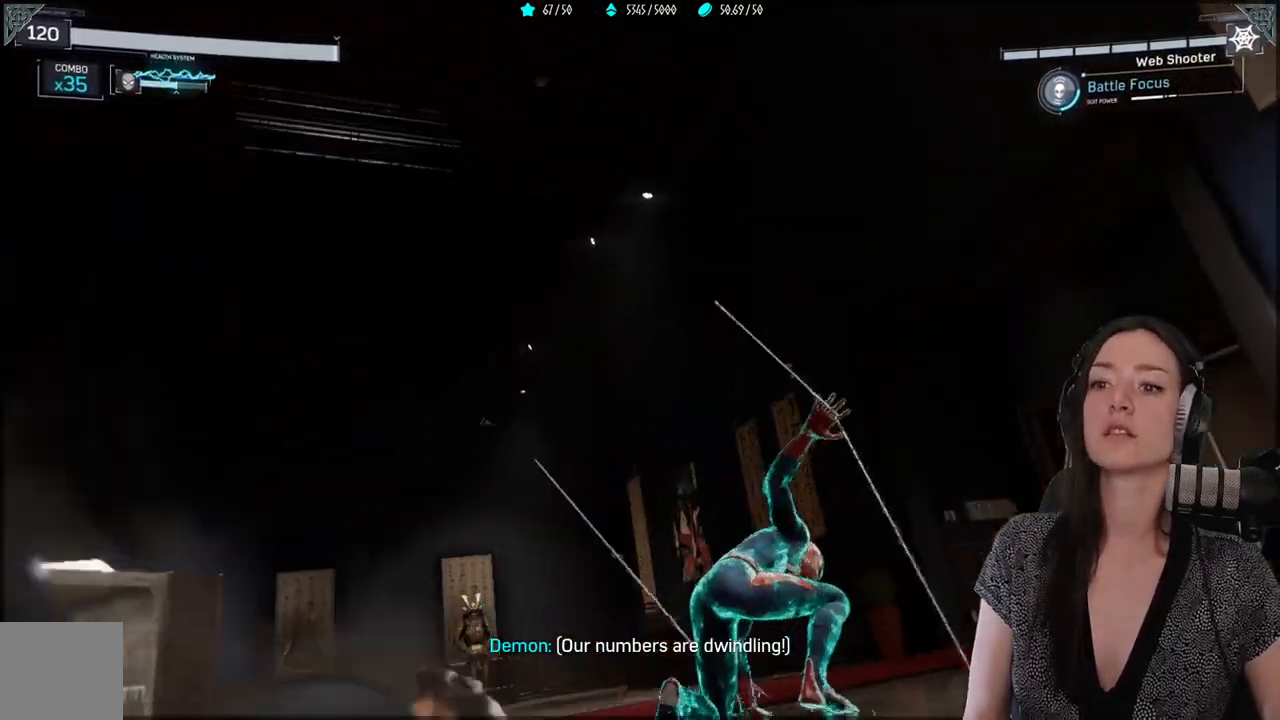
{"buttons": [], "left_stick": "center", "right_stick": "center", "events": []}
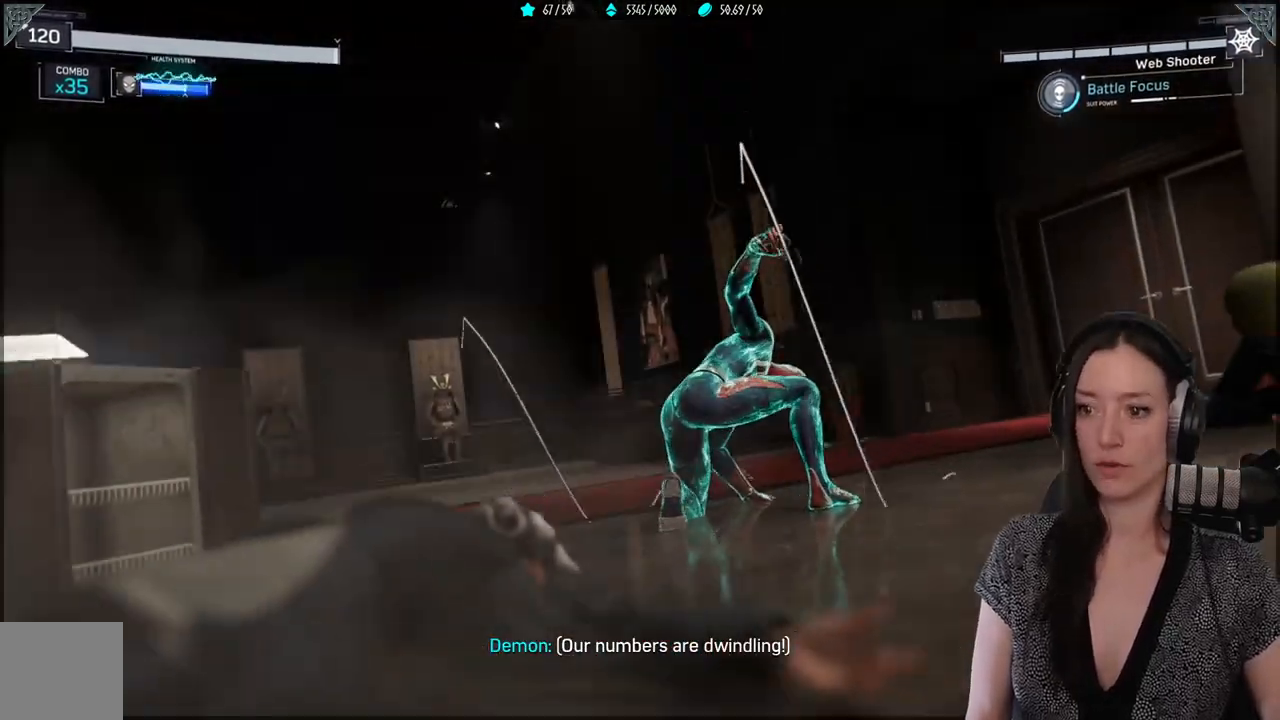
{"buttons": [], "left_stick": "center", "right_stick": "down-left", "events": [[50, "right_stick", "down-left"]]}
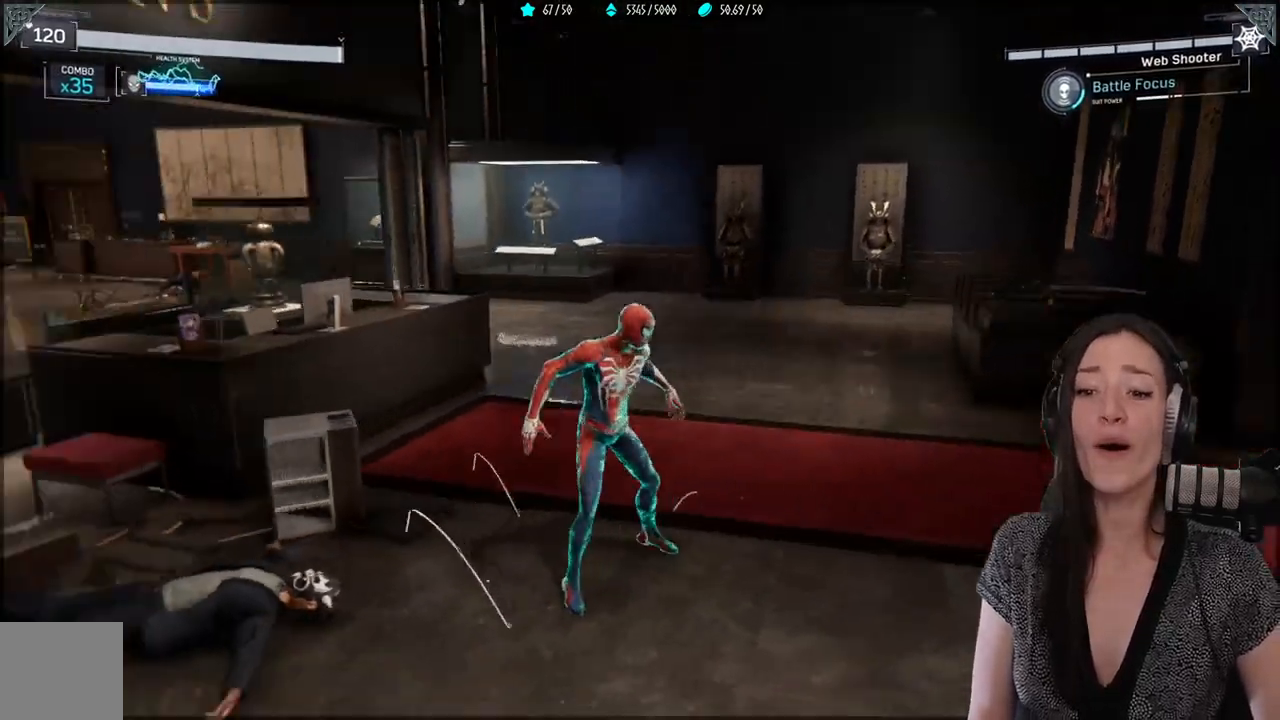
{"buttons": [], "left_stick": "up-left", "right_stick": "center", "events": [[33, "right_stick", "left"], [67, "left_stick", "down"], [133, "left_stick", "down-left"], [383, "left_stick", "up-left"], [400, "right_stick", "center"]]}
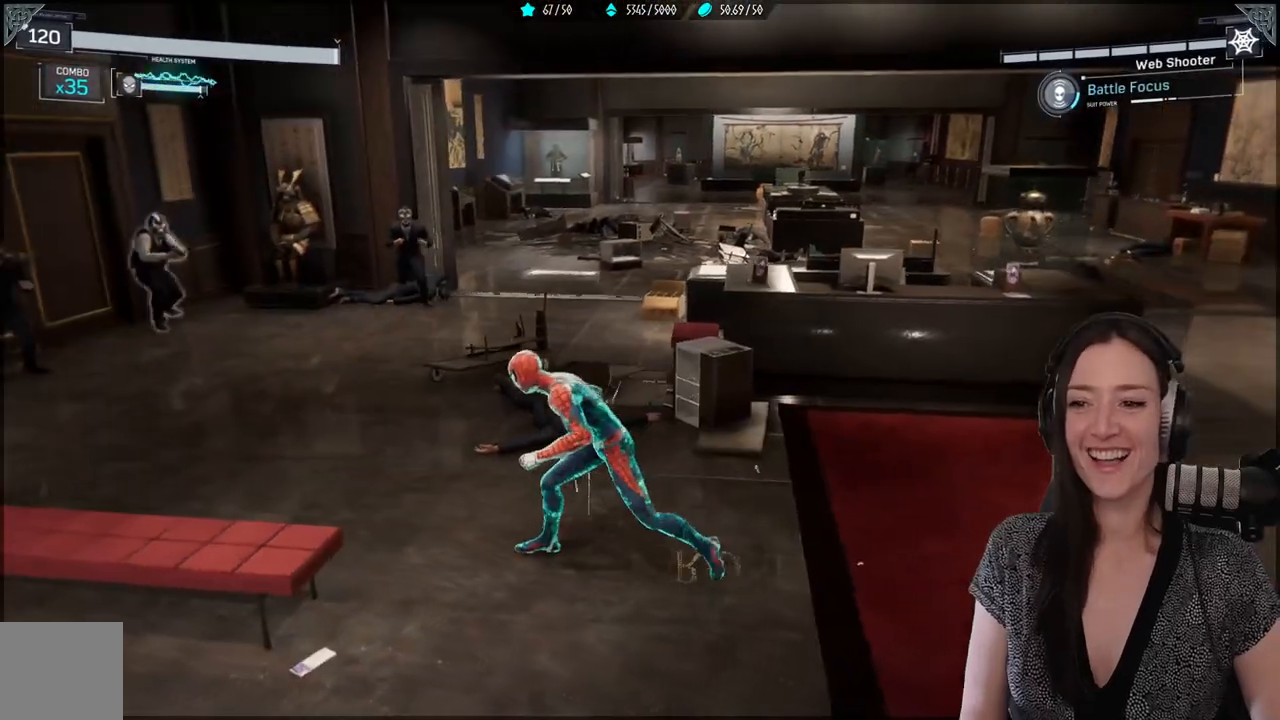
{"buttons": [], "left_stick": "center", "right_stick": "left", "events": [[417, "left_stick", "center"], [433, "right_stick", "left"]]}
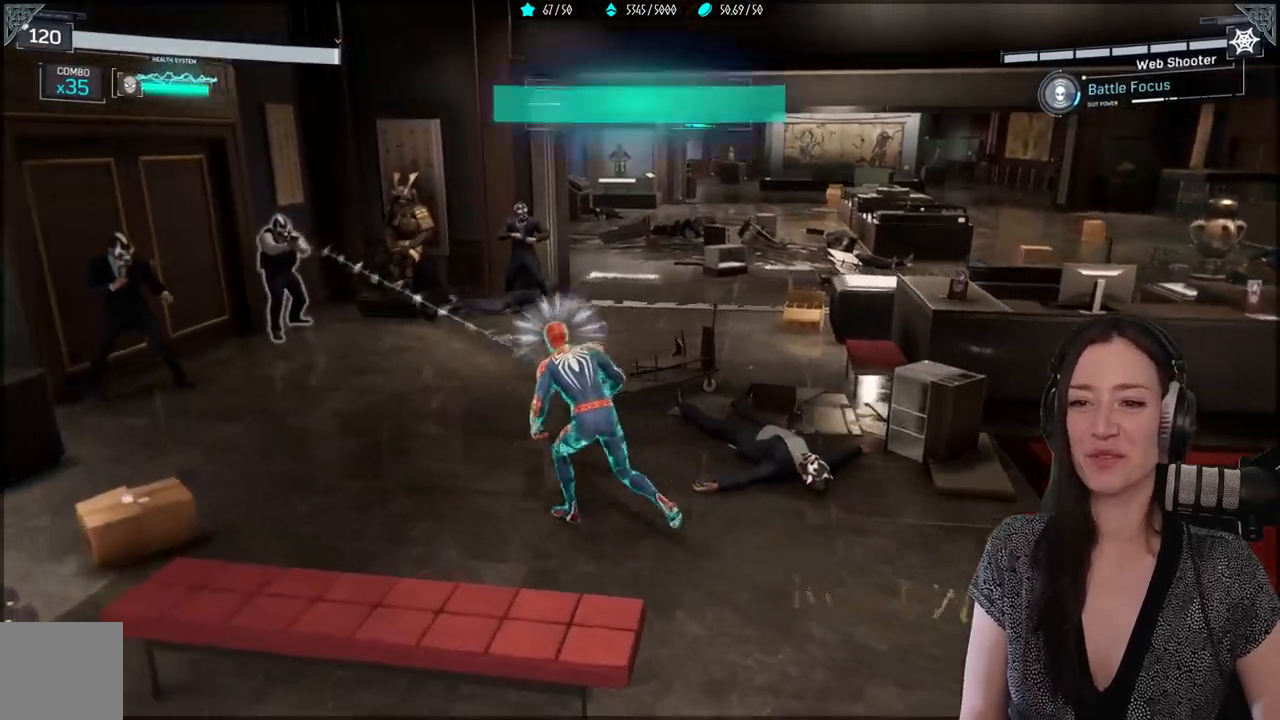
{"buttons": [], "left_stick": "down-right", "right_stick": "center", "events": [[17, "left_stick", "down-right"], [183, "right_stick", "center"], [350, "B", "down"], [467, "B", "up"]]}
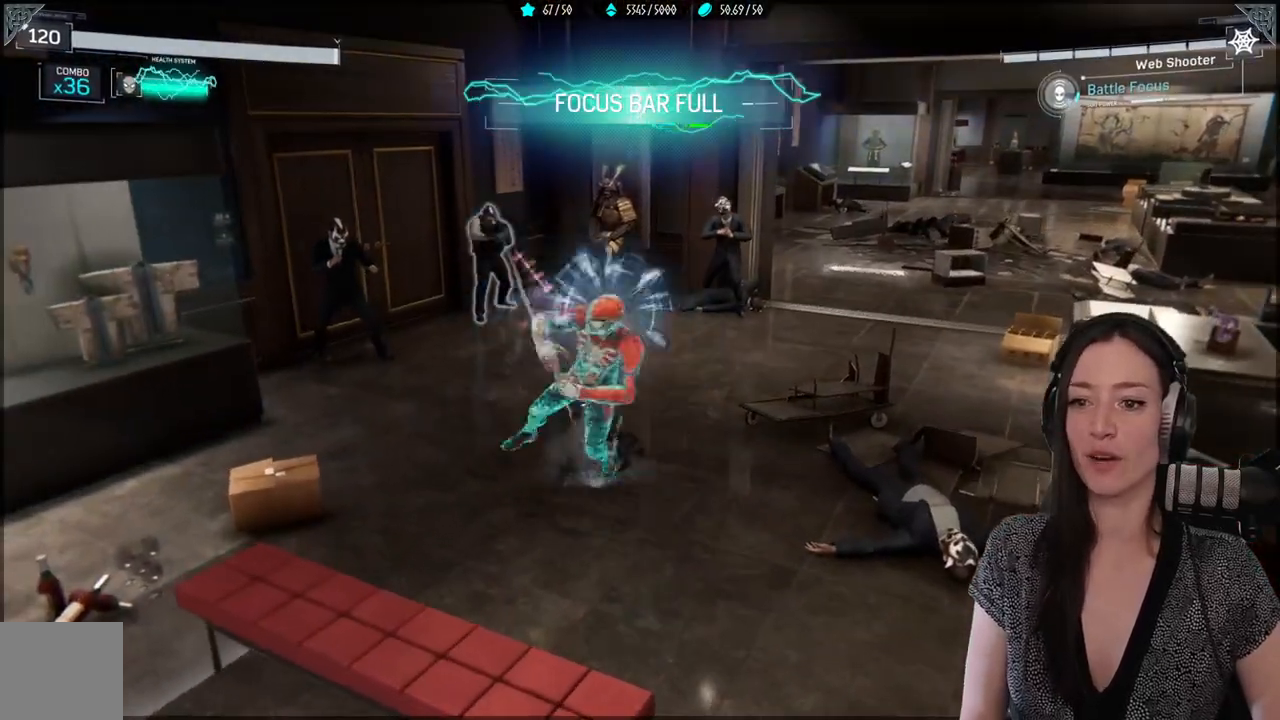
{"buttons": [], "left_stick": "down-right", "right_stick": "center", "events": [[67, "B", "down"], [183, "B", "up"]]}
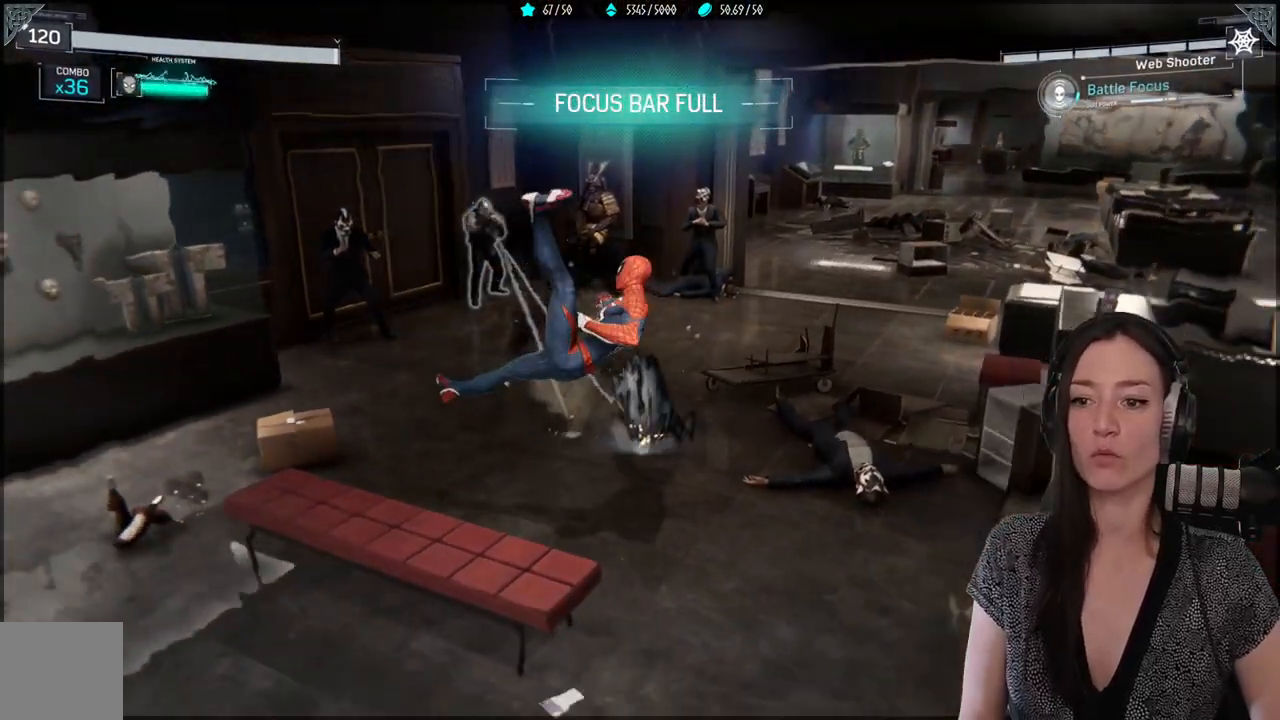
{"buttons": [], "left_stick": "down-right", "right_stick": "left", "events": [[117, "B", "down"], [233, "B", "up"], [433, "right_stick", "left"]]}
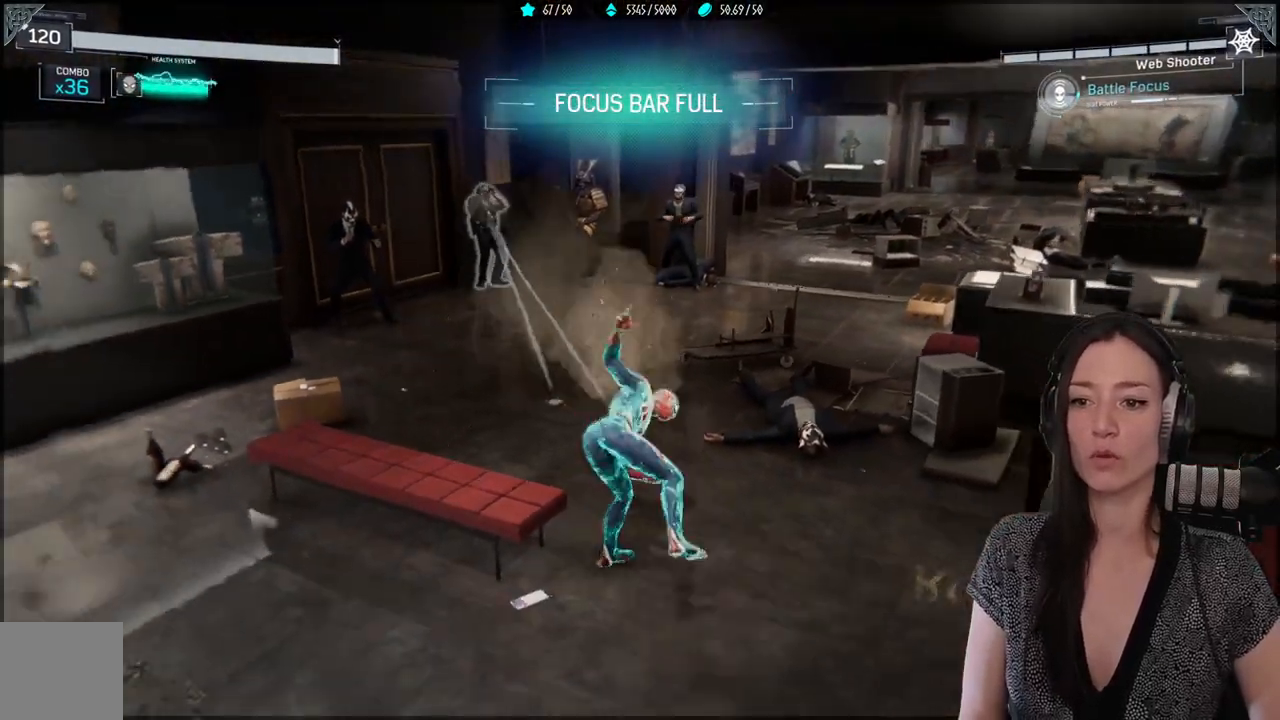
{"buttons": [], "left_stick": "center", "right_stick": "center", "events": [[67, "right_stick", "up-left"], [200, "R1", "down"], [233, "right_stick", "center"], [267, "left_stick", "center"], [283, "R1", "up"], [383, "R1", "down"], [467, "R1", "up"]]}
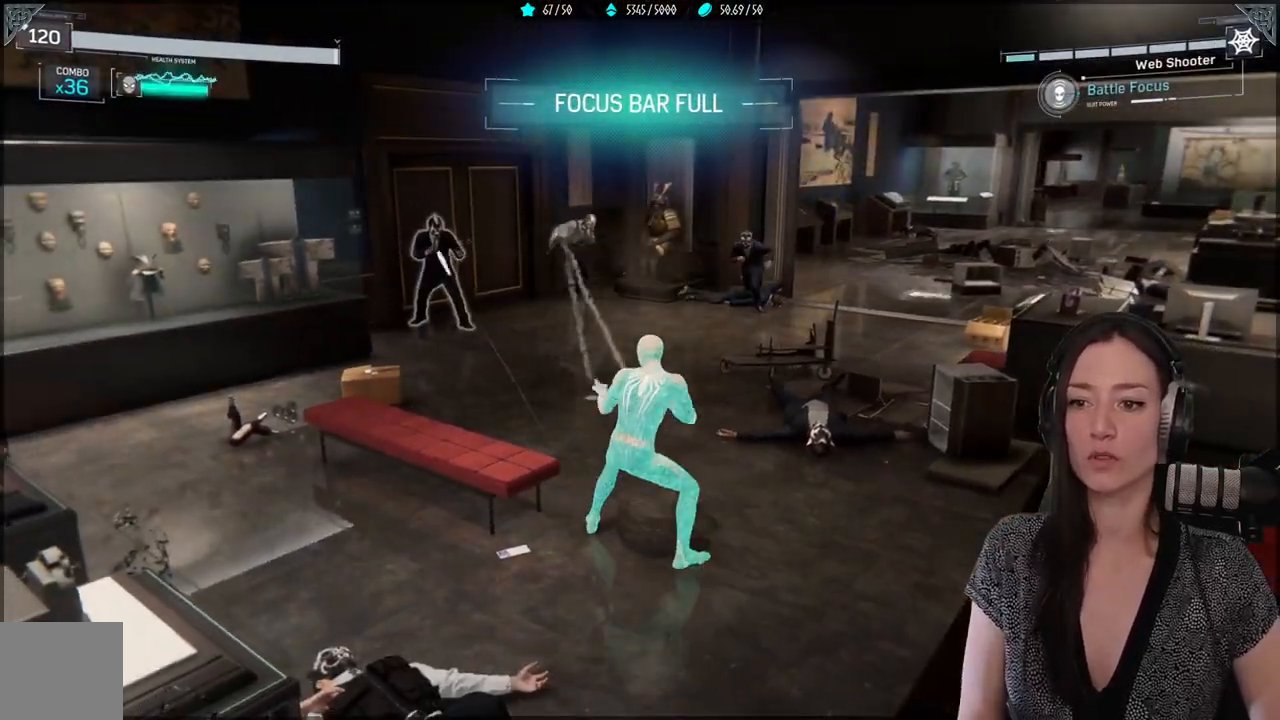
{"buttons": [], "left_stick": "up-left", "right_stick": "down-right", "events": [[17, "left_stick", "up-left"], [67, "R1", "down"], [133, "R1", "up"], [217, "R1", "down"], [300, "R1", "up"], [350, "right_stick", "down-right"], [400, "R1", "down"], [467, "R1", "up"]]}
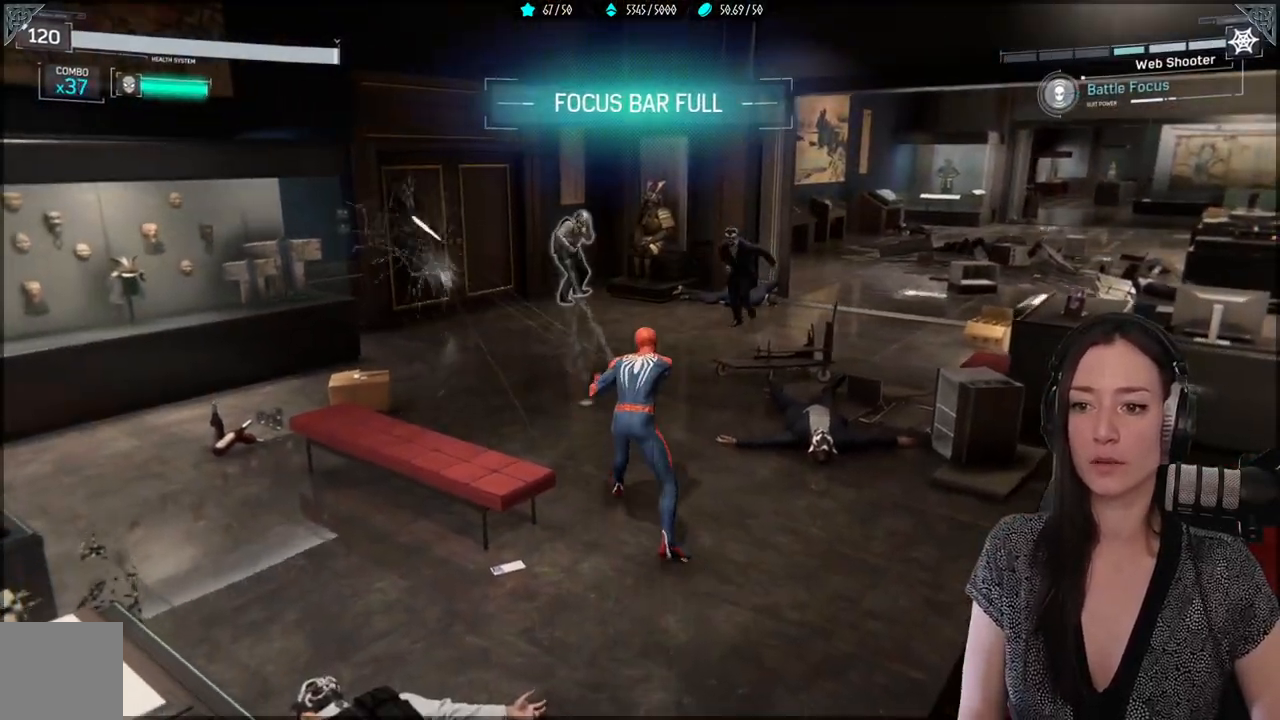
{"buttons": [], "left_stick": "up-left", "right_stick": "down-right", "events": [[83, "R1", "down"], [150, "R1", "up"], [250, "R1", "down"], [317, "R1", "up"], [417, "R1", "down"], [500, "R1", "up"]]}
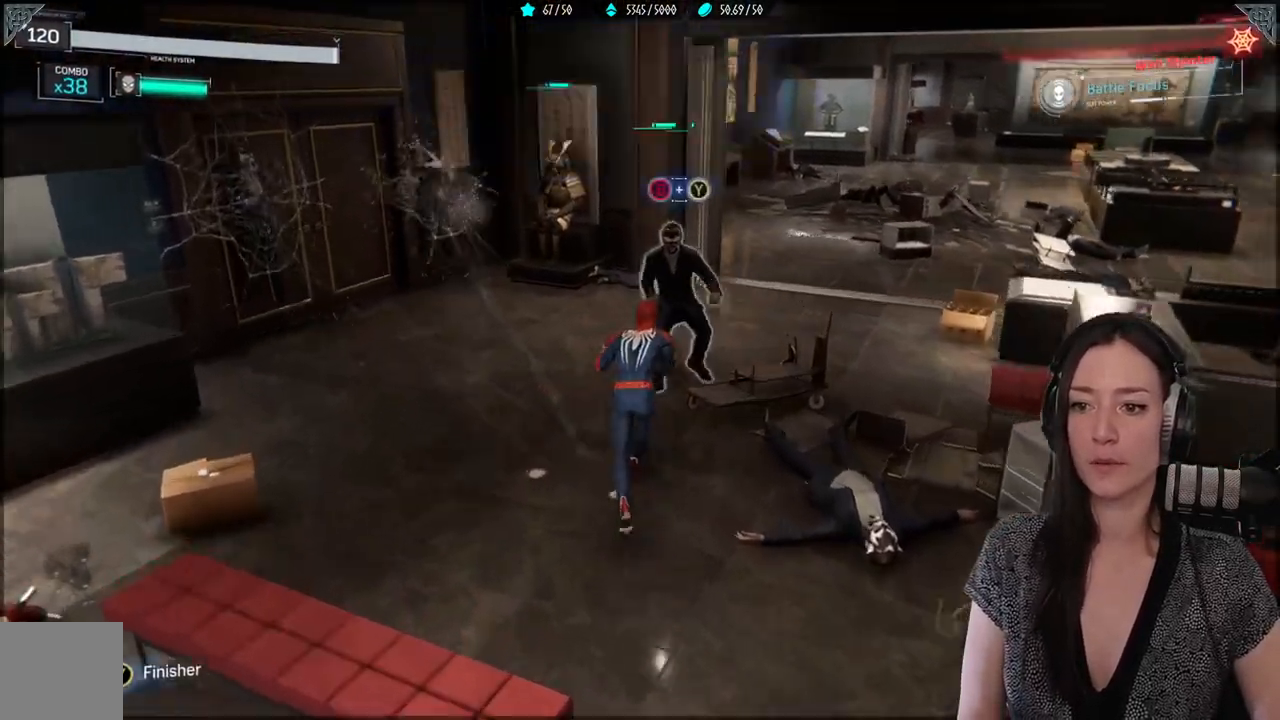
{"buttons": ["B", "Y"], "left_stick": "center", "right_stick": "center", "events": [[67, "R1", "down"], [100, "left_stick", "up-right"], [100, "right_stick", "right"], [150, "R1", "up"], [200, "left_stick", "right"], [300, "right_stick", "center"], [433, "left_stick", "center"], [483, "B", "down"], [500, "Y", "down"]]}
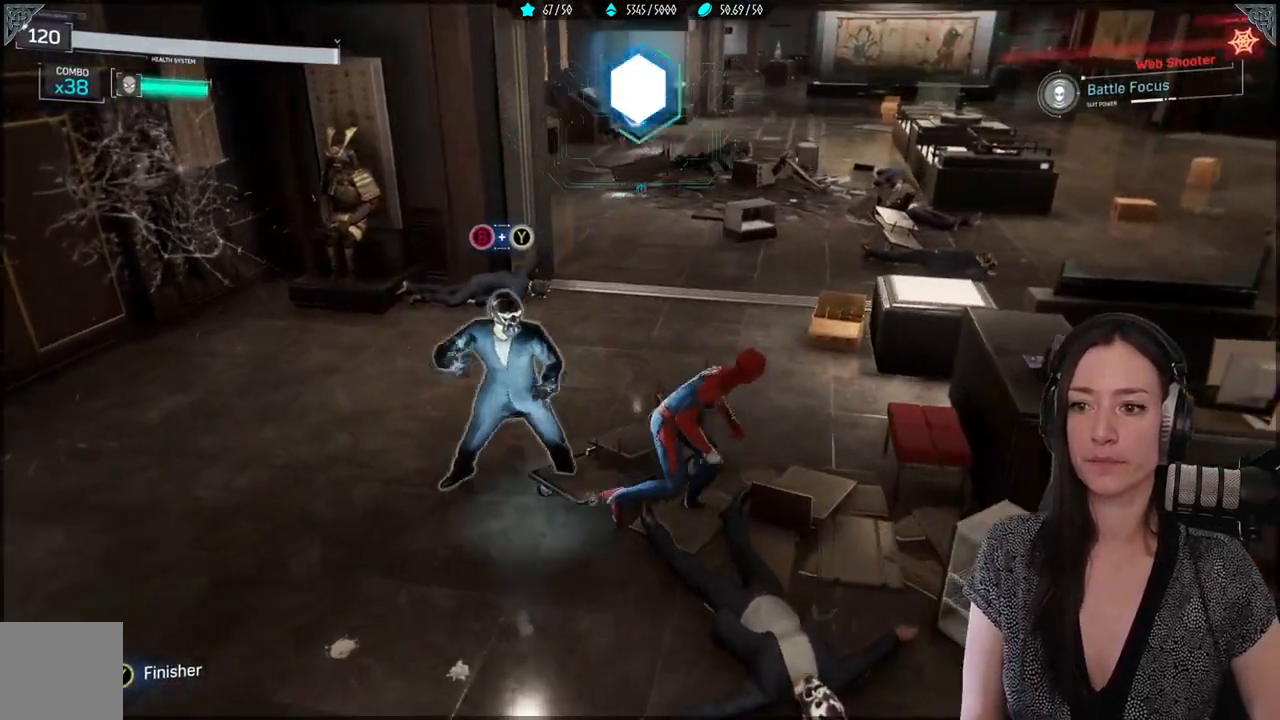
{"buttons": [], "left_stick": "center", "right_stick": "center", "events": [[167, "Y", "up"], [183, "B", "up"]]}
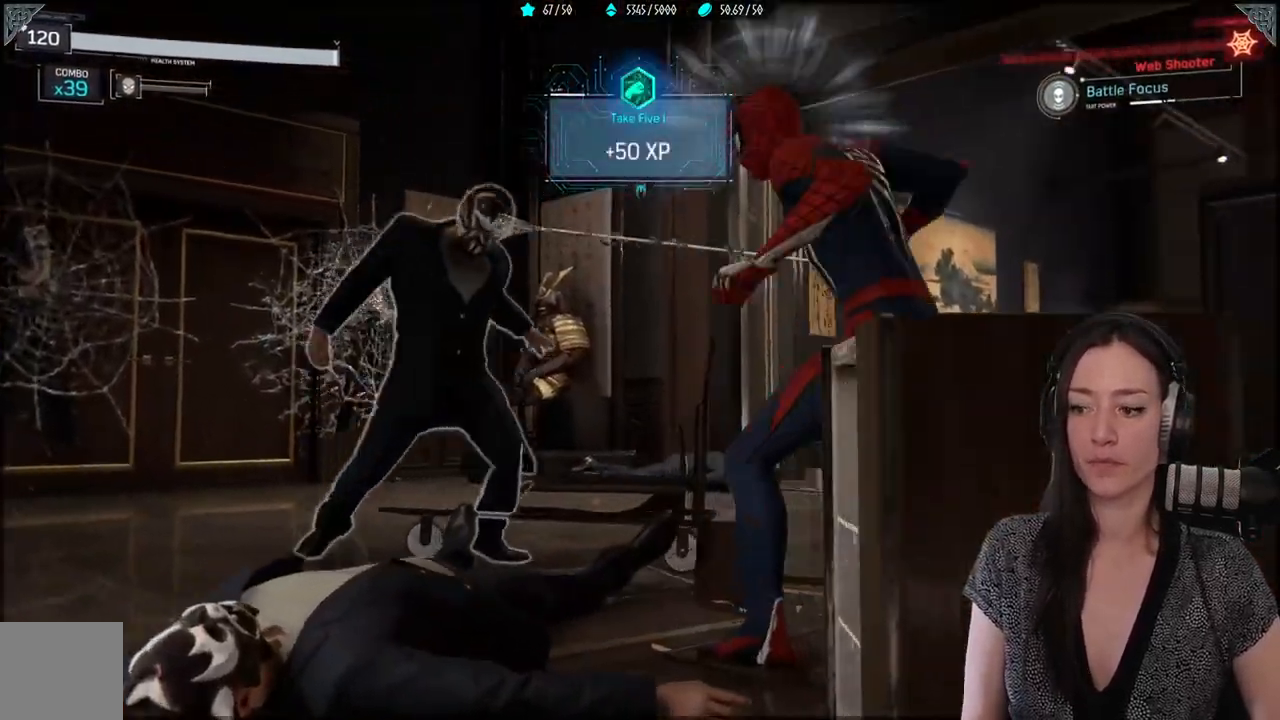
{"buttons": [], "left_stick": "center", "right_stick": "center", "events": []}
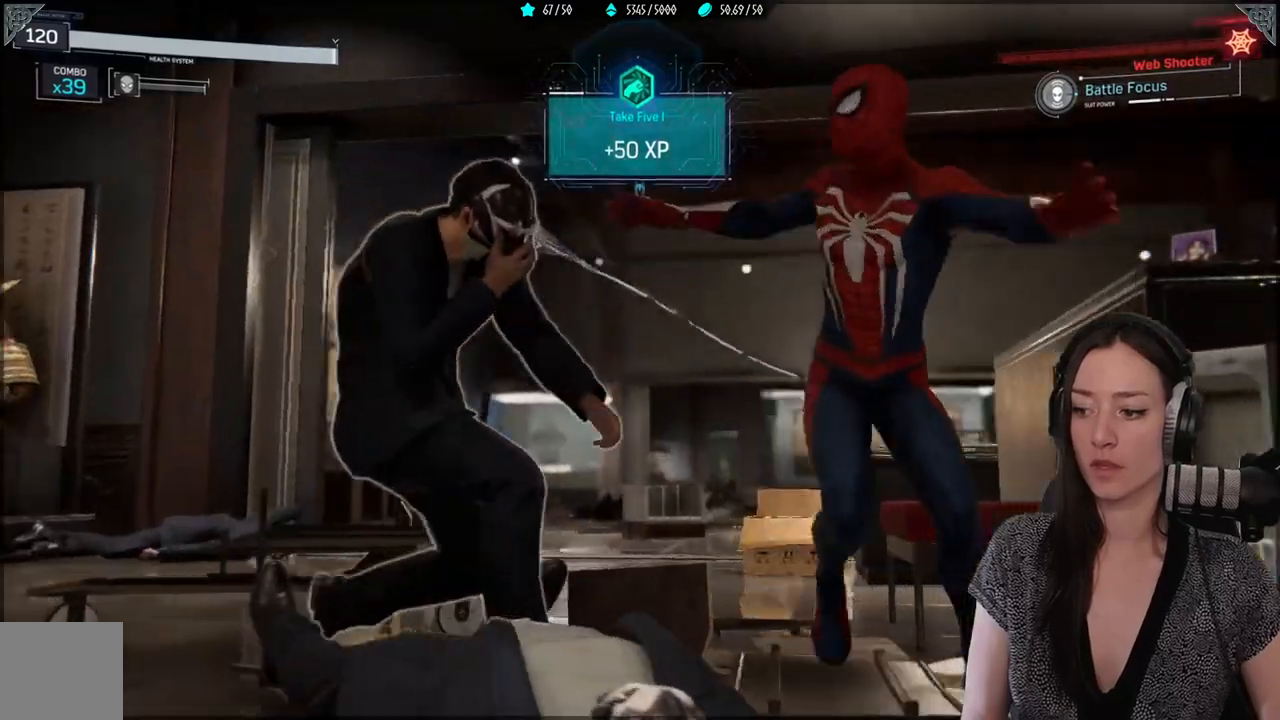
{"buttons": [], "left_stick": "center", "right_stick": "center", "events": []}
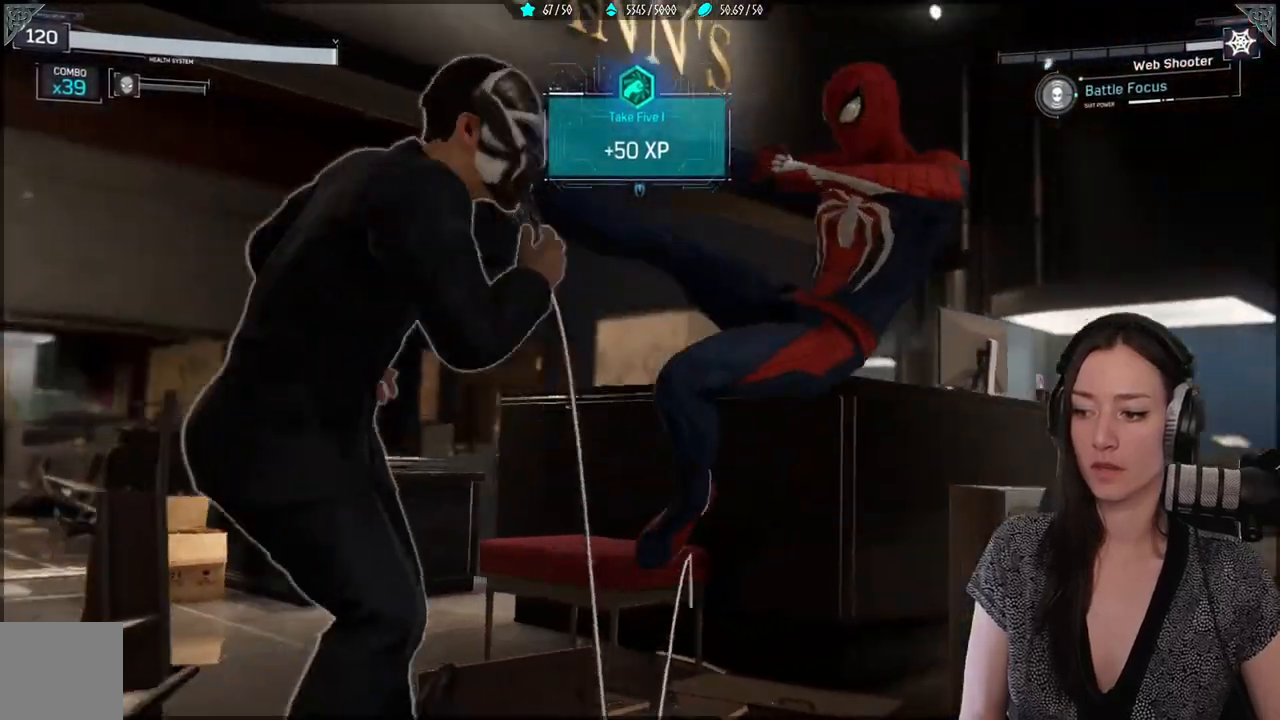
{"buttons": [], "left_stick": "center", "right_stick": "down-left", "events": [[117, "right_stick", "down-left"]]}
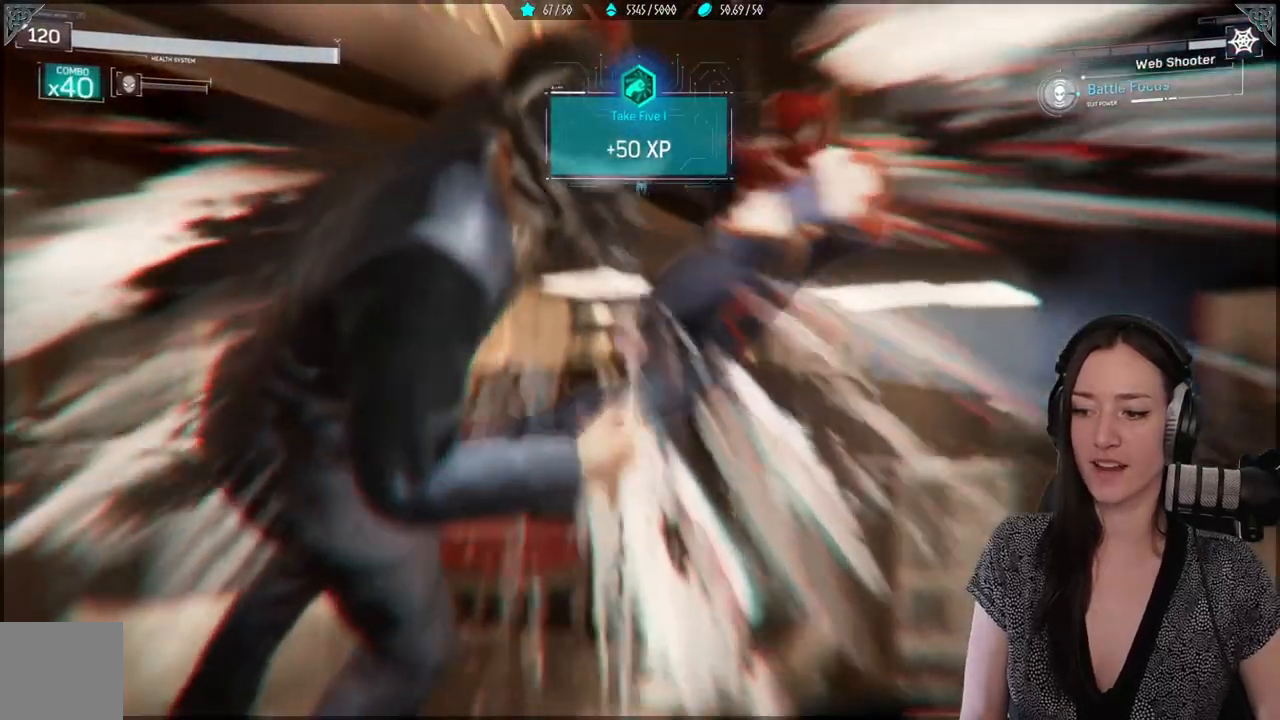
{"buttons": [], "left_stick": "center", "right_stick": "down-left", "events": []}
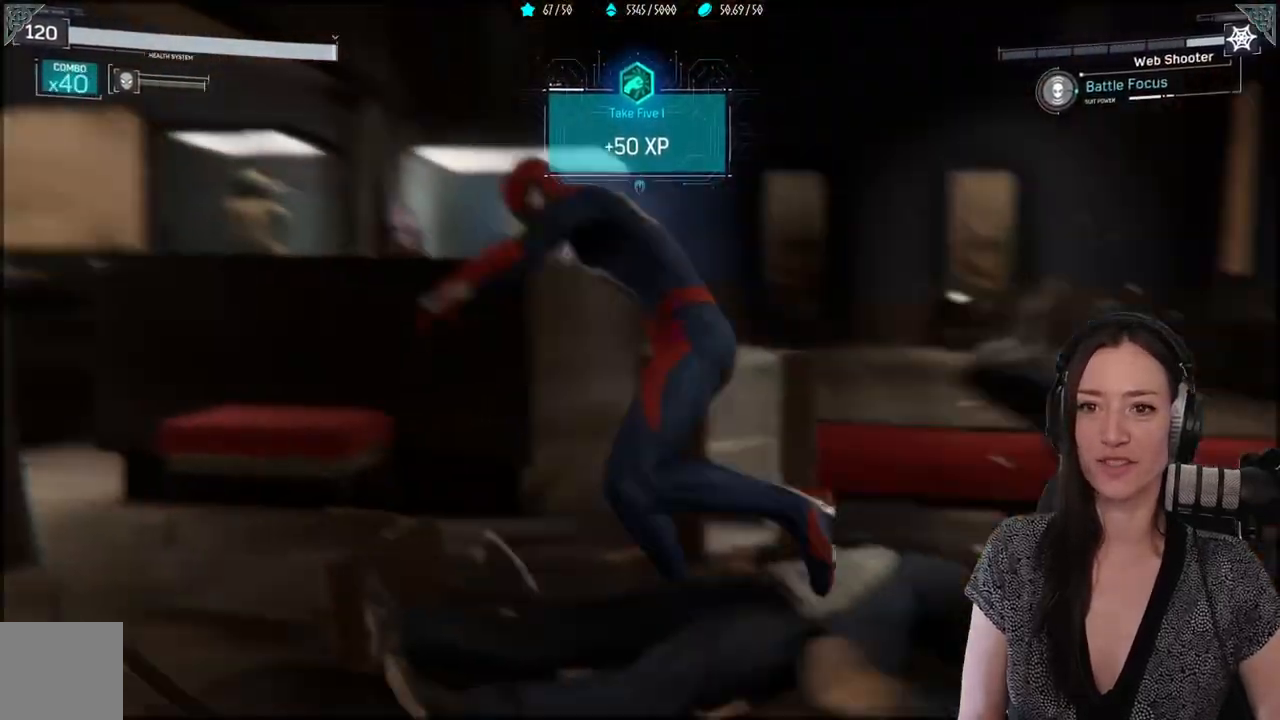
{"buttons": ["X"], "left_stick": "center", "right_stick": "center", "events": [[67, "right_stick", "center"], [200, "X", "down"], [283, "X", "up"], [433, "X", "down"]]}
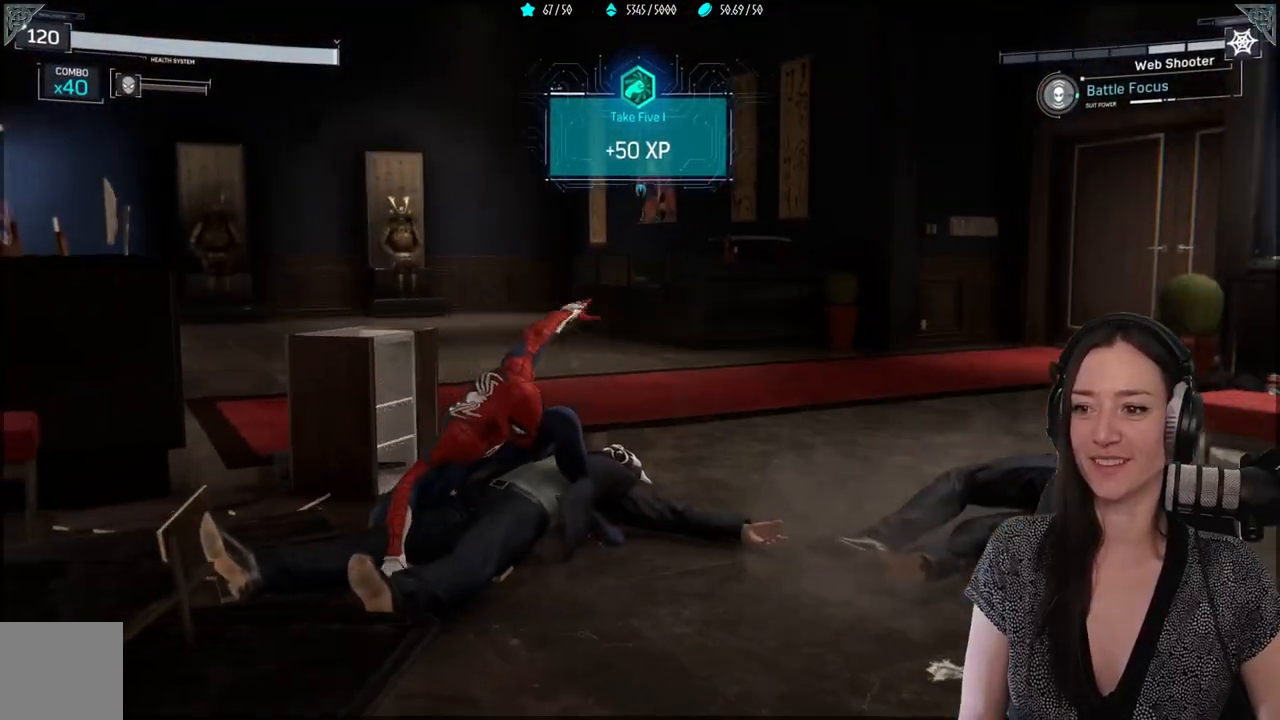
{"buttons": [], "left_stick": "down", "right_stick": "right", "events": [[33, "X", "up"], [133, "X", "down"], [233, "X", "up"], [450, "right_stick", "right"], [467, "left_stick", "down"]]}
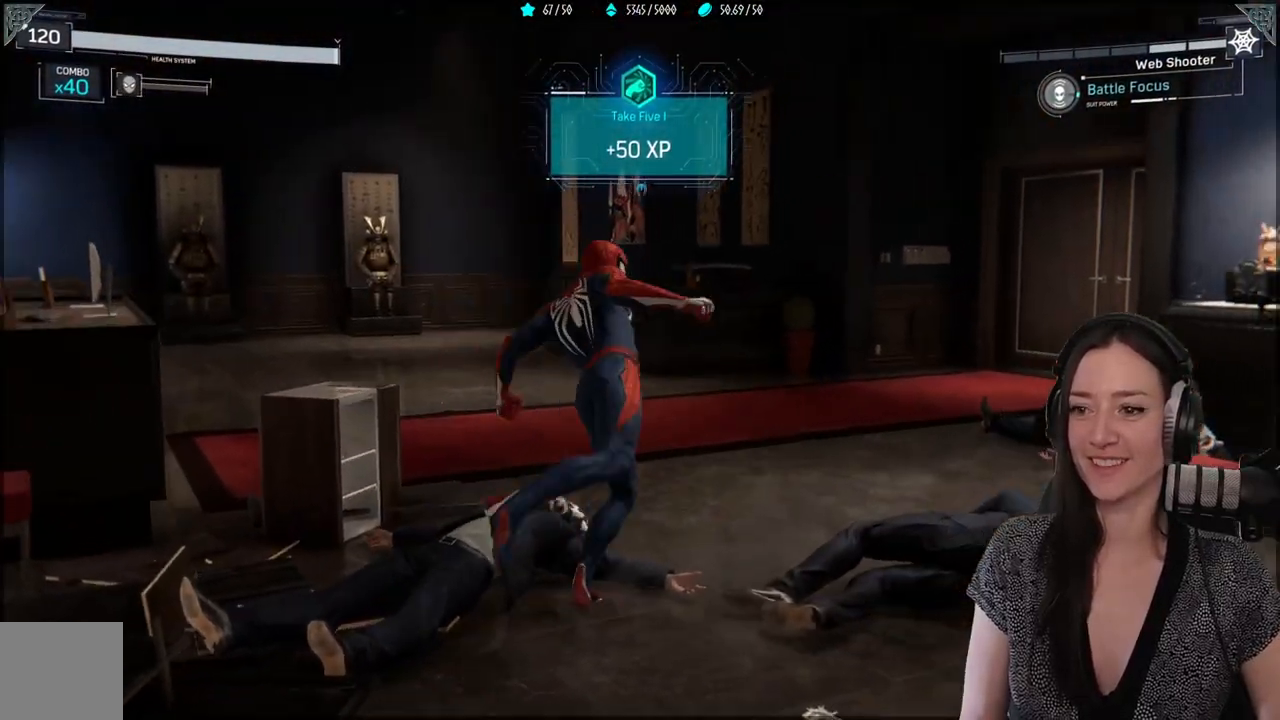
{"buttons": [], "left_stick": "down", "right_stick": "right", "events": []}
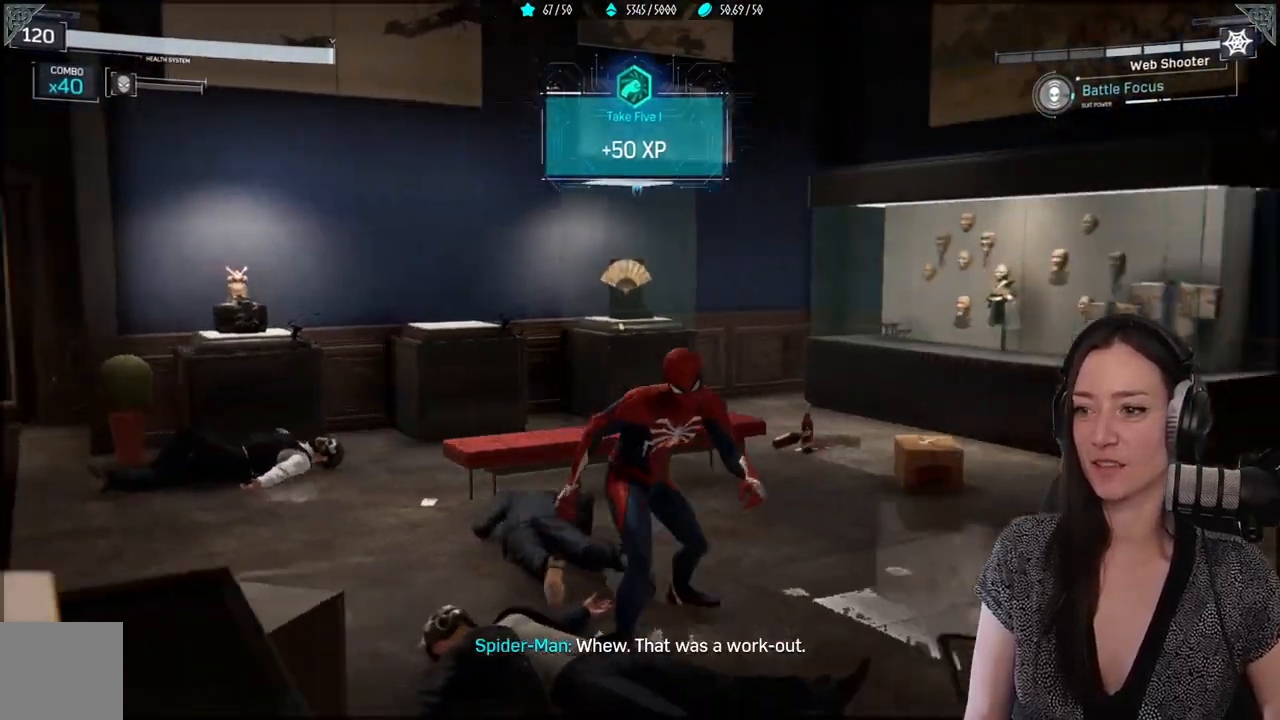
{"buttons": [], "left_stick": "center", "right_stick": "center", "events": [[67, "left_stick", "down-left"], [283, "left_stick", "center"], [283, "right_stick", "center"]]}
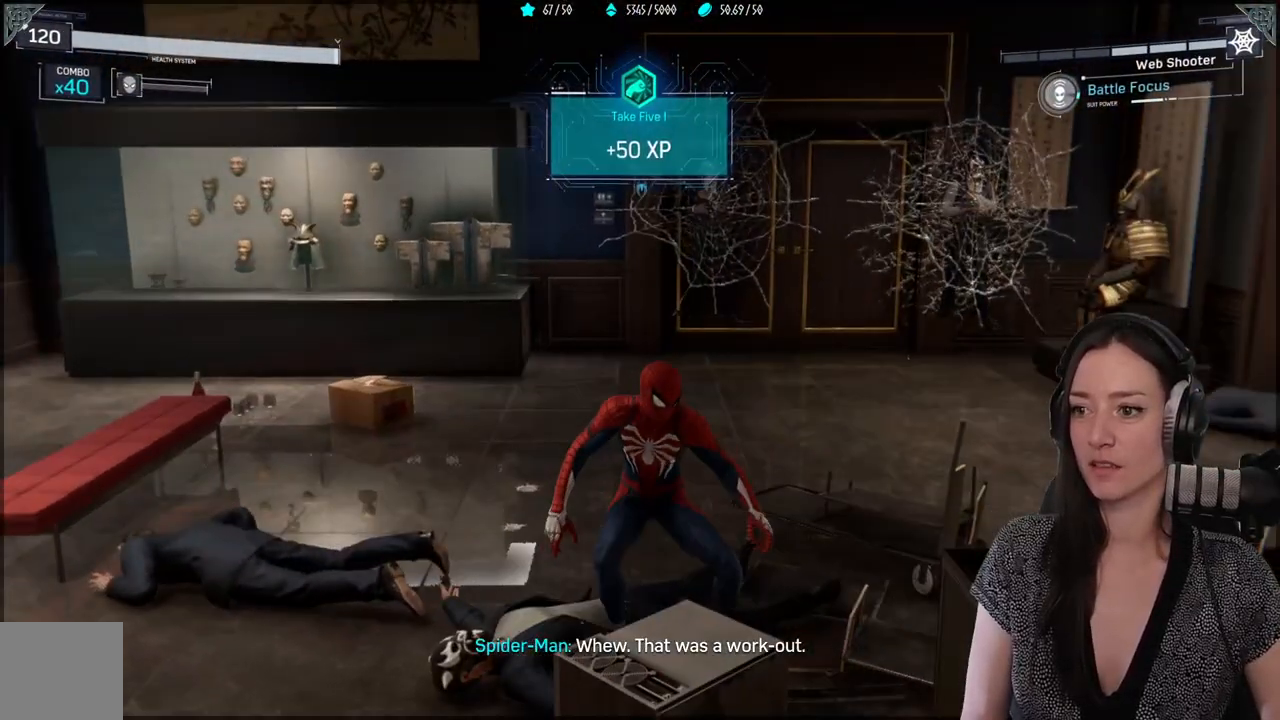
{"buttons": [], "left_stick": "center", "right_stick": "center", "events": [[150, "right_stick", "down-right"], [200, "right_stick", "up-right"], [467, "right_stick", "center"]]}